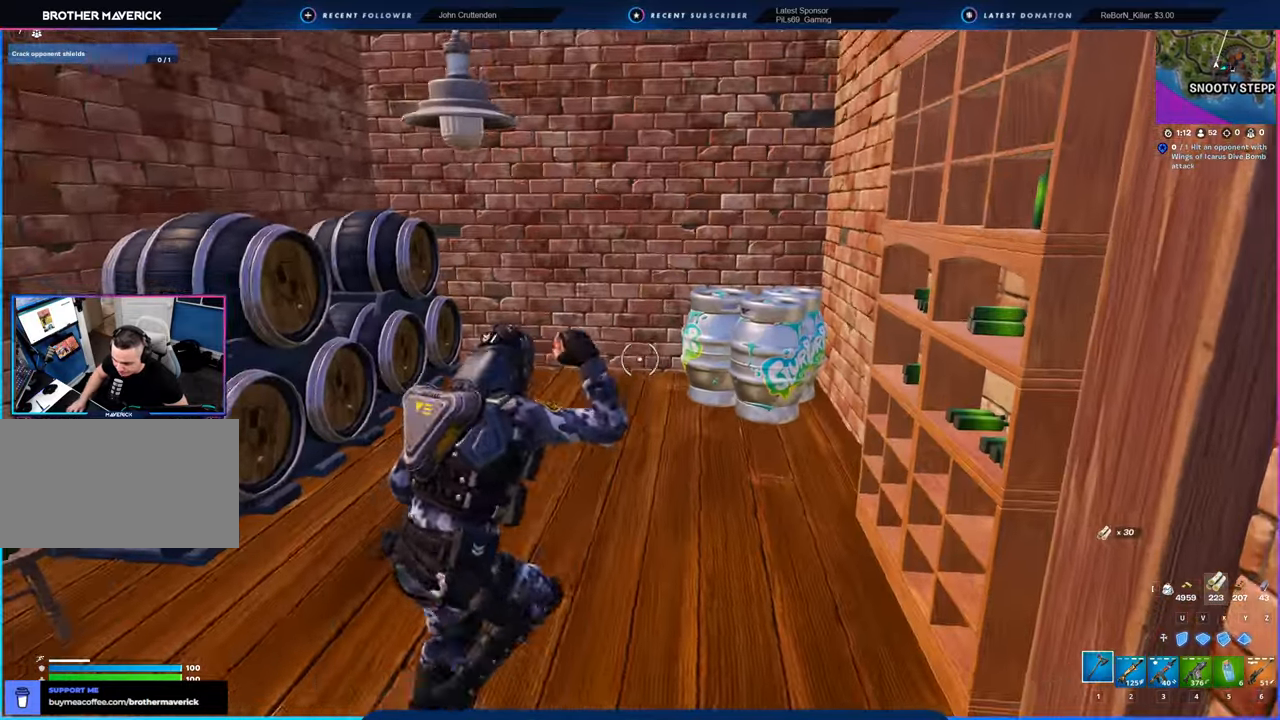
Gameplay with keyboard and mouse; each line is a JSON object with the keys and mouse buttons held at the frame after it. "events" lists presses ("down") and releases ("up") of "1", "2", "3", "4", "5", "6", "a", "alt", "c", "caps_lock", "ctrl", "d", "e", "f", "g", "n", "p", "q", "r", "s", "shift", "space", "t", "tab", "u", "v", "w", "x", "y", "z", "mouse_left", "mouse_wheel" and "mouse_right" between this image and that frame as [ms after this image, input, new state], when the widget could be followed in between. "mouse_left", "mouse_wheel", "mouse_right" = the "left", "wheel", "right" buttons of the "mouse" list. No other keys are recorded. "wheel" means that the mouse wheel is clicked or scrolled. "mouse_move" is the direction in which the mouse moves at that frame (one of eight, or "still"), when it could be read.
{"keys": ["a", "w"], "mouse": [], "mouse_move": "still", "events": [[133, "mouse_left", "up"], [233, "w", "up"], [366, "w", "down"]]}
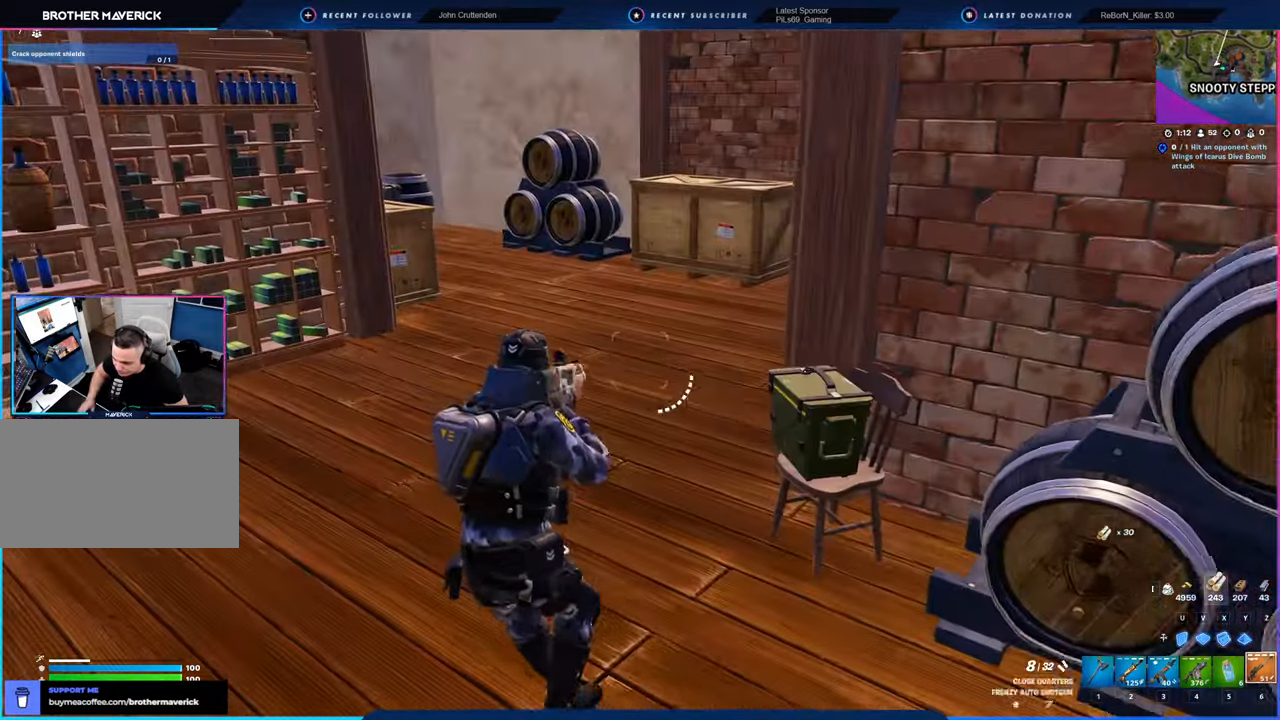
{"keys": [], "mouse": ["left"], "mouse_move": "right", "events": [[200, "a", "up"], [333, "w", "up"], [366, "a", "down"], [433, "1", "down"], [483, "1", "up"], [483, "a", "up"], [483, "mouse_left", "down"]]}
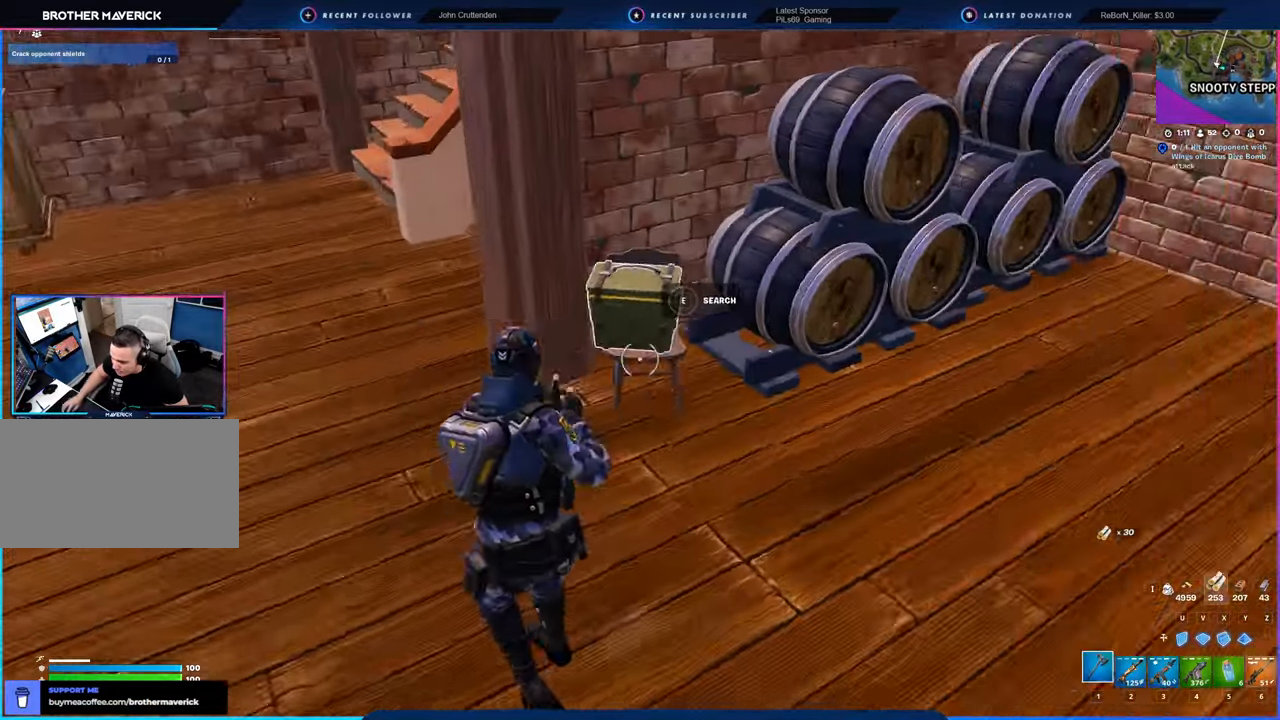
{"keys": [], "mouse": [], "mouse_move": "still", "events": [[66, "a", "down"], [166, "w", "down"], [216, "3", "down"], [216, "mouse_left", "up"], [266, "3", "up"], [266, "a", "up"], [500, "w", "up"]]}
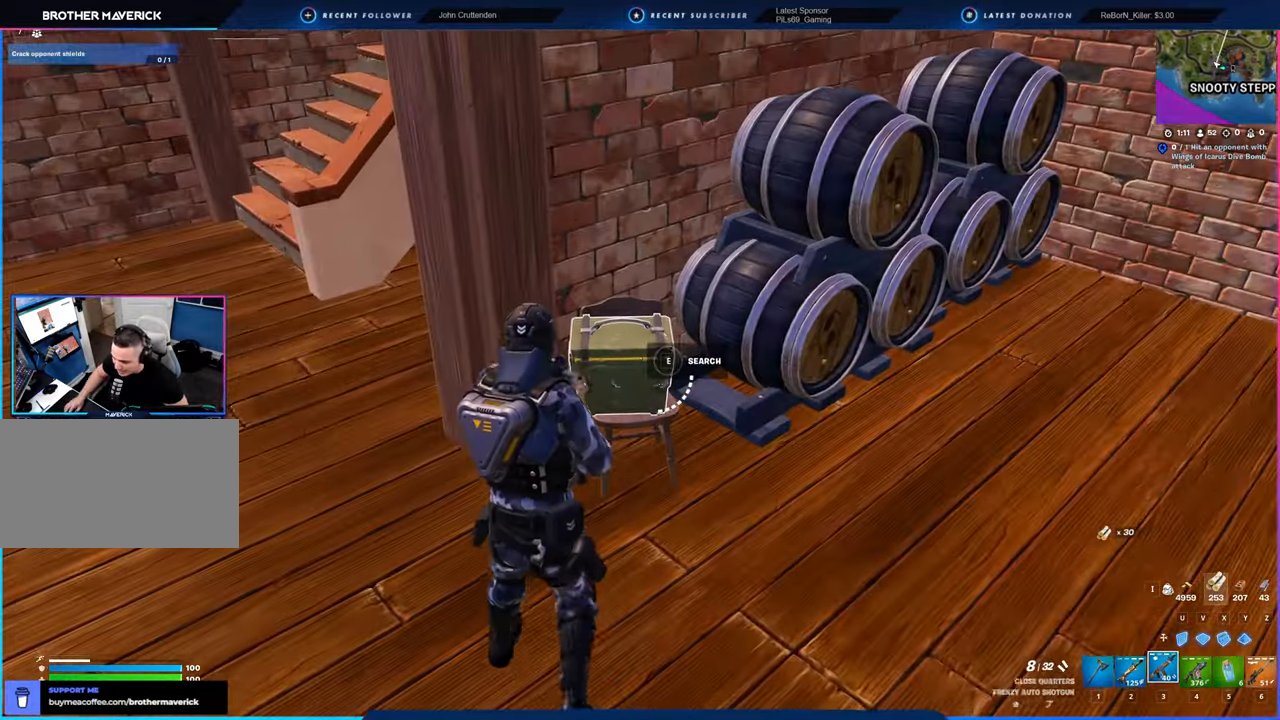
{"keys": [], "mouse": [], "mouse_move": "still", "events": [[33, "e", "down"], [83, "e", "up"]]}
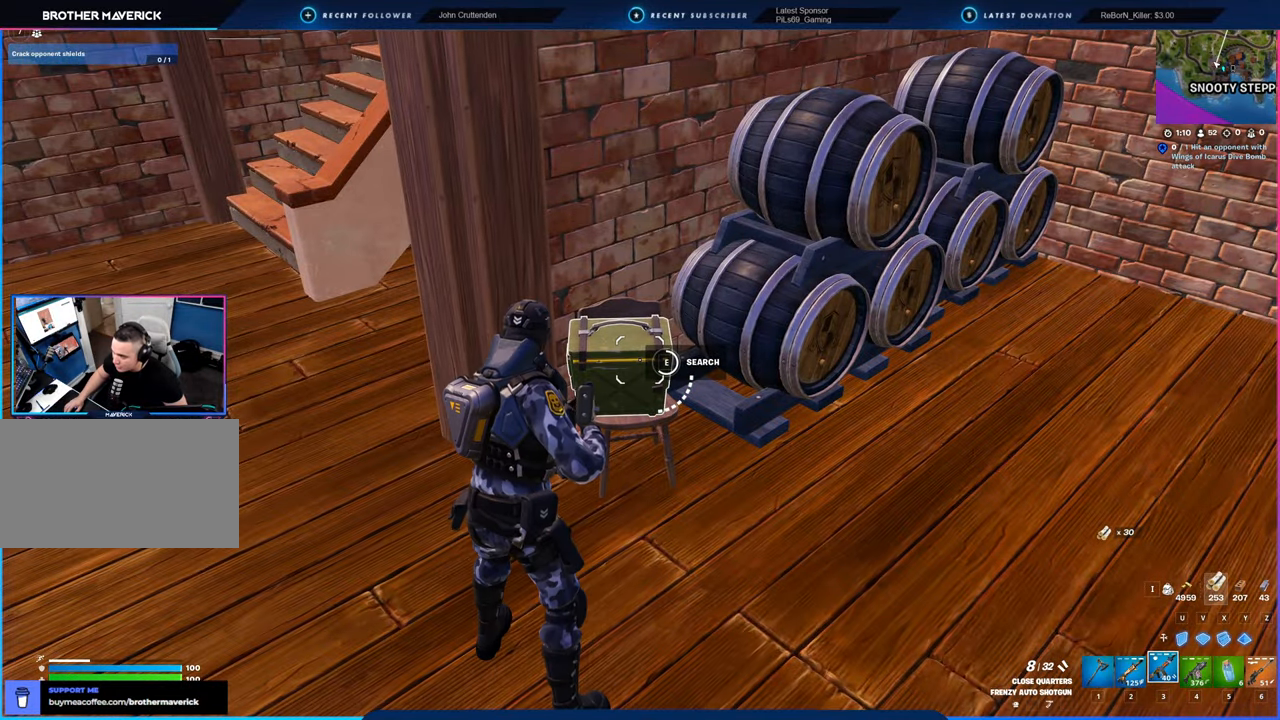
{"keys": [], "mouse": [], "mouse_move": "still", "events": []}
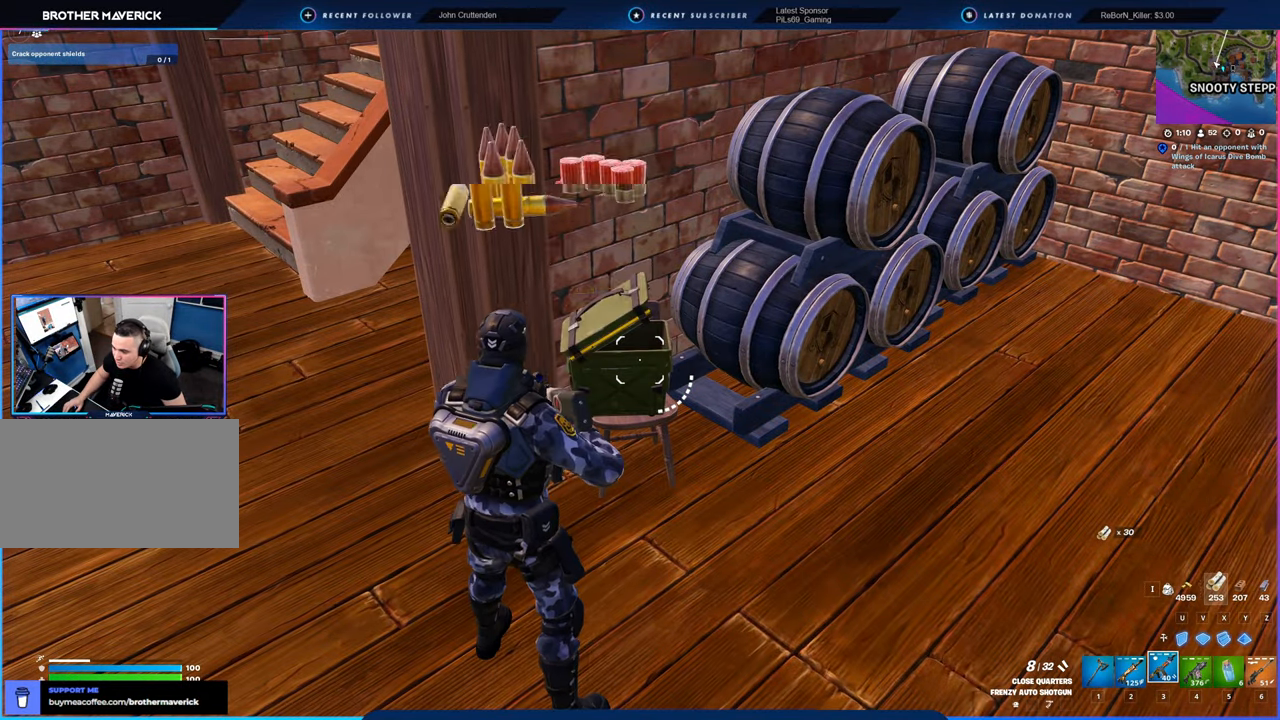
{"keys": ["a", "w"], "mouse": [], "mouse_move": "left", "events": [[66, "d", "down"], [250, "a", "down"], [250, "d", "up"], [450, "w", "down"]]}
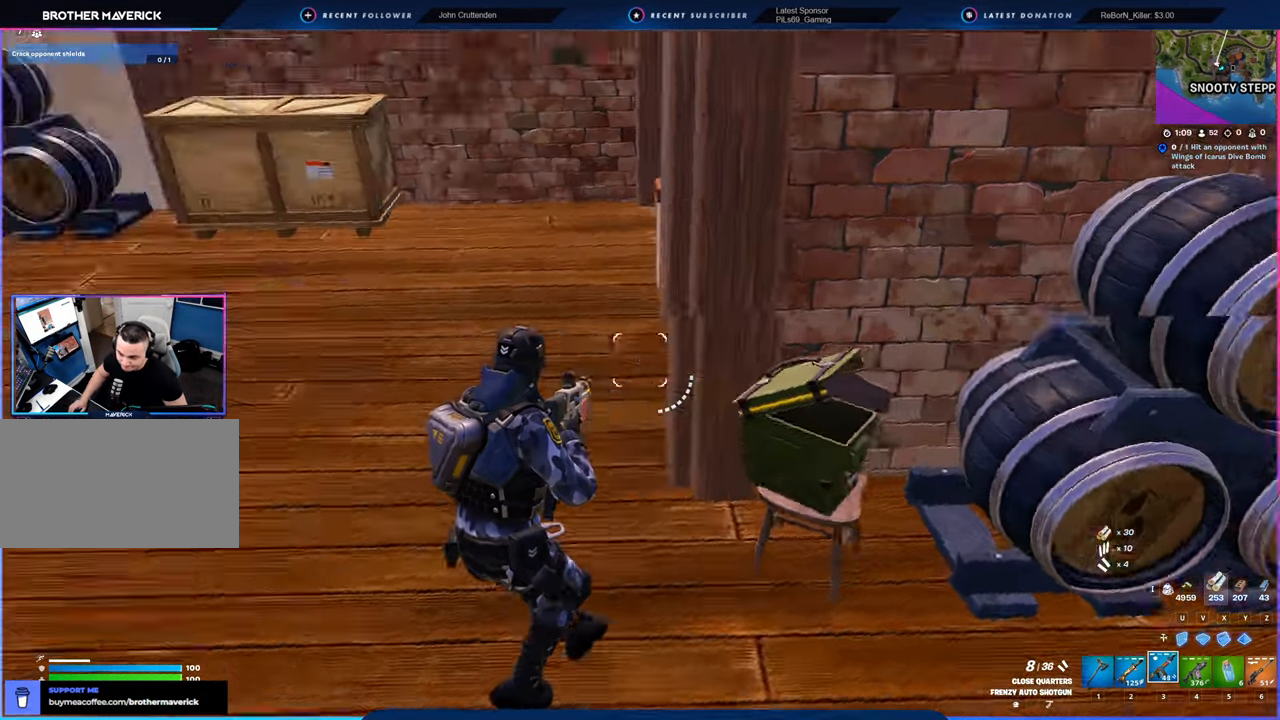
{"keys": ["w"], "mouse": [], "mouse_move": "still", "events": [[133, "a", "up"], [266, "shift", "down"], [416, "shift", "up"]]}
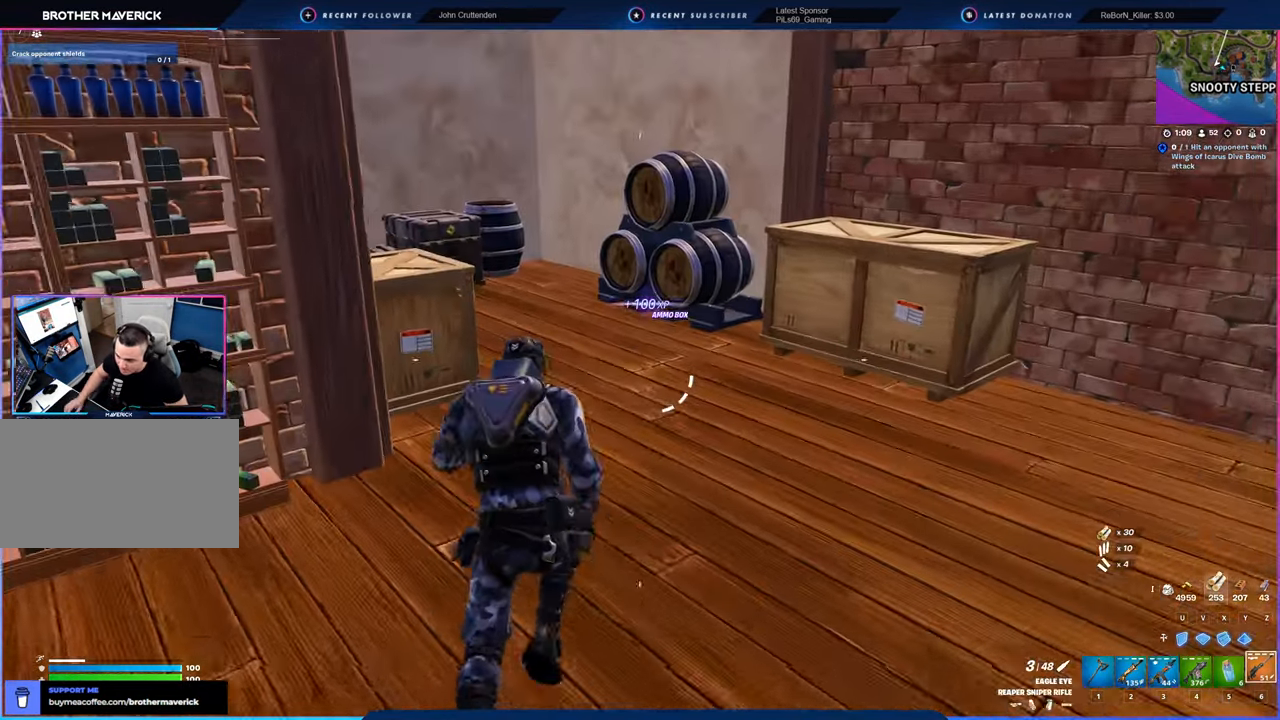
{"keys": ["d", "w"], "mouse": [], "mouse_move": "still", "events": [[233, "d", "down"]]}
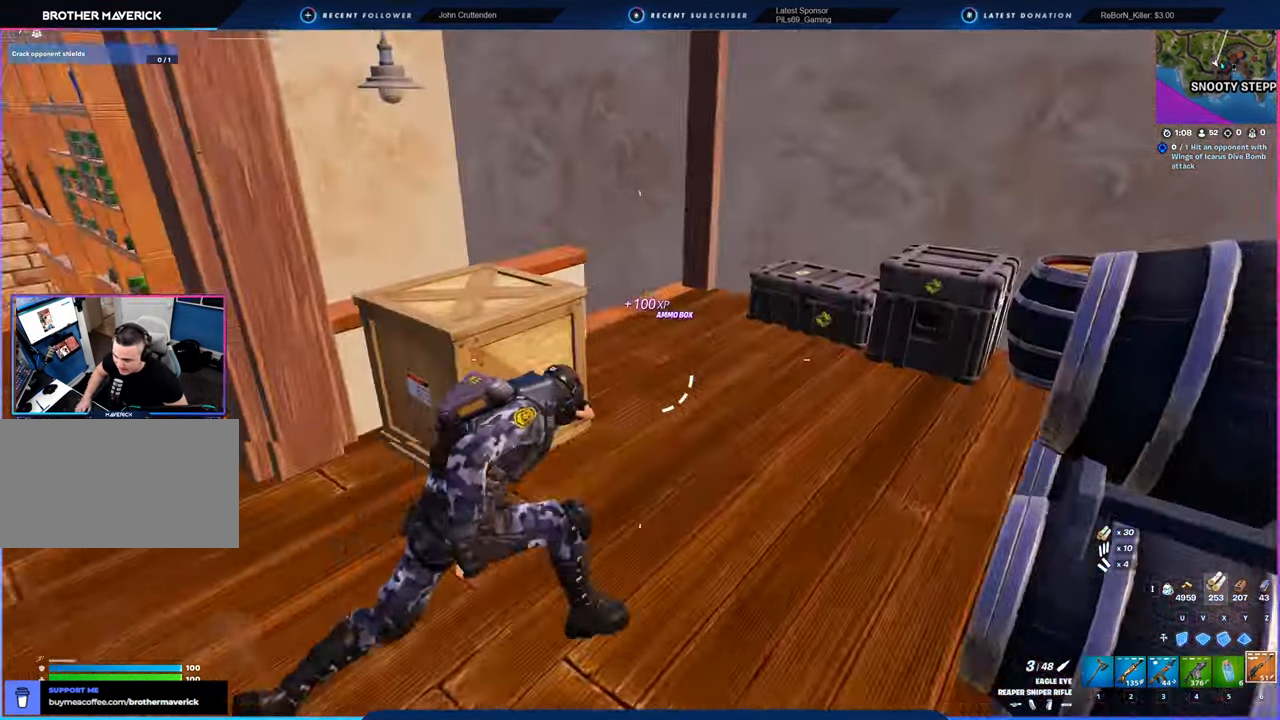
{"keys": ["d", "w"], "mouse": [], "mouse_move": "still", "events": [[250, "d", "up"], [450, "d", "down"]]}
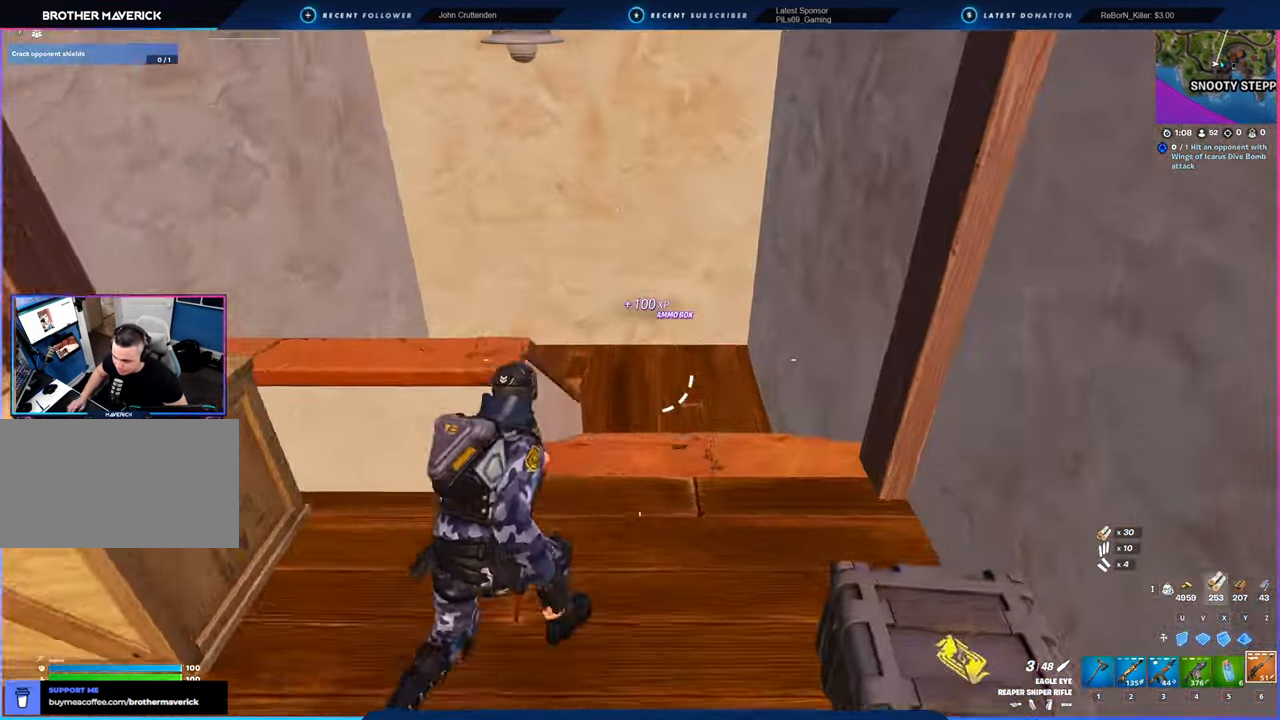
{"keys": ["d", "w"], "mouse": [], "mouse_move": "still", "events": [[83, "d", "up"], [416, "d", "down"]]}
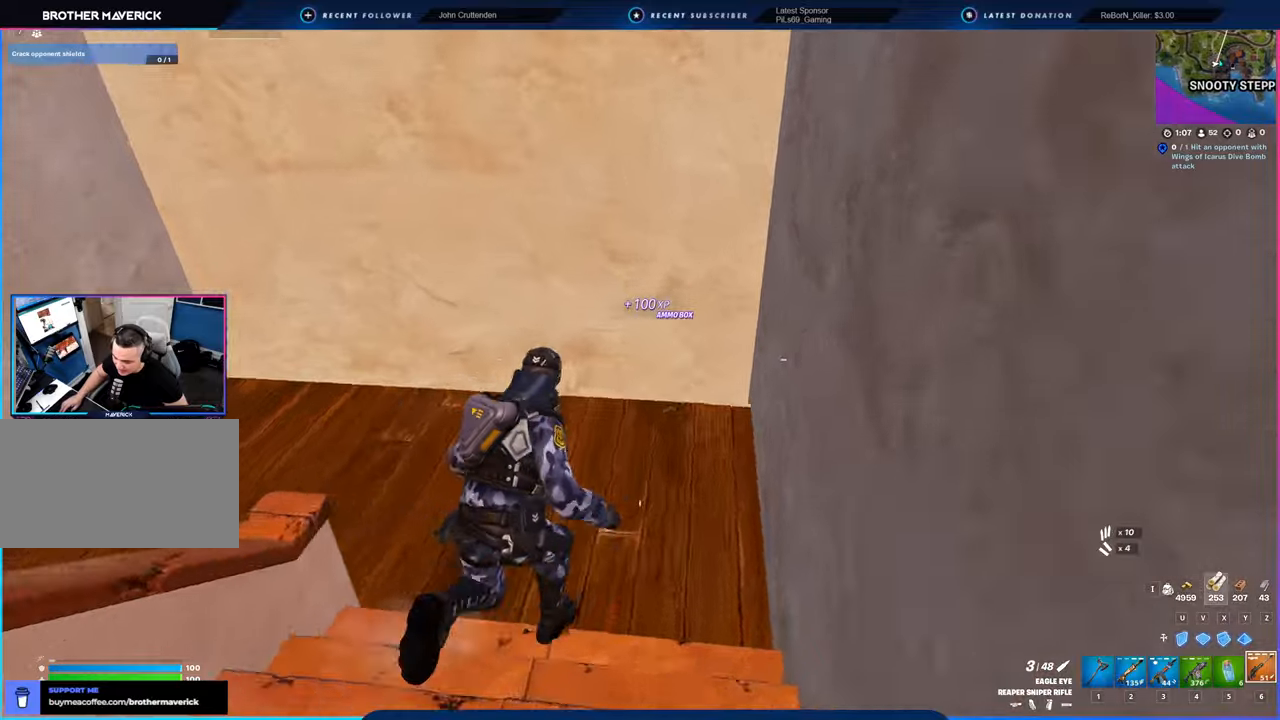
{"keys": ["w"], "mouse": [], "mouse_move": "still", "events": [[233, "d", "up"]]}
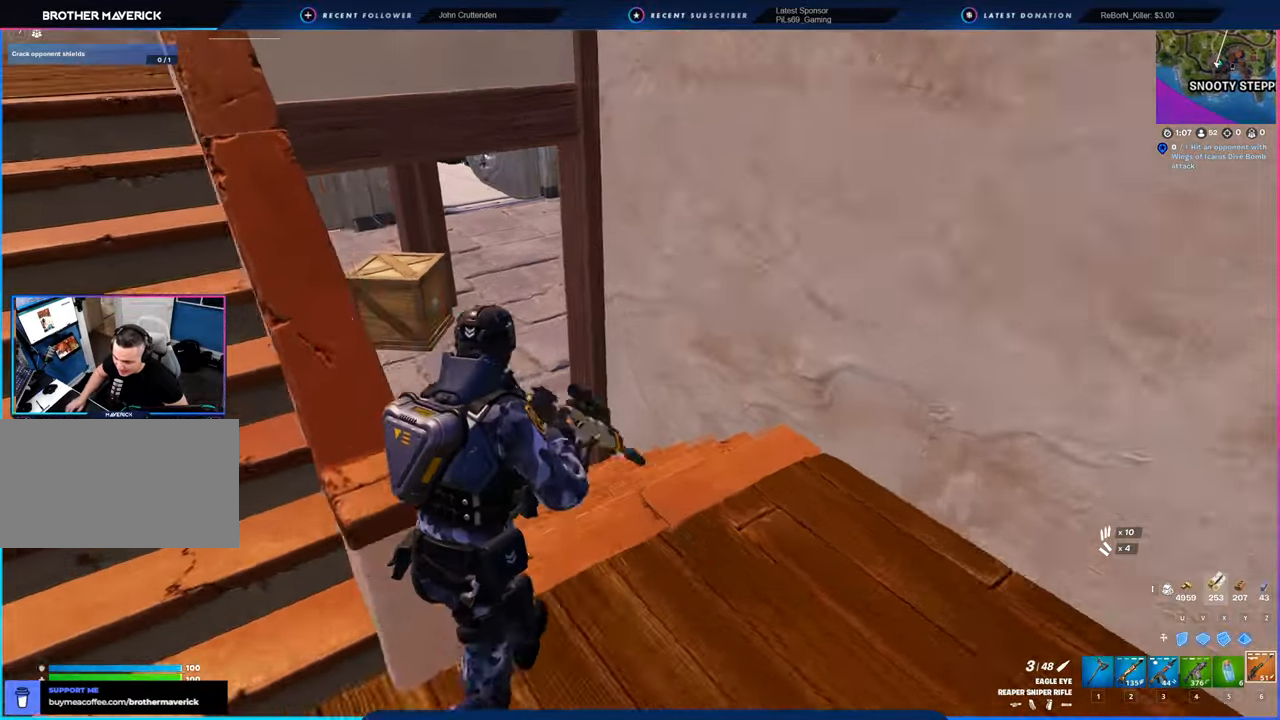
{"keys": ["w"], "mouse": [], "mouse_move": "up", "events": []}
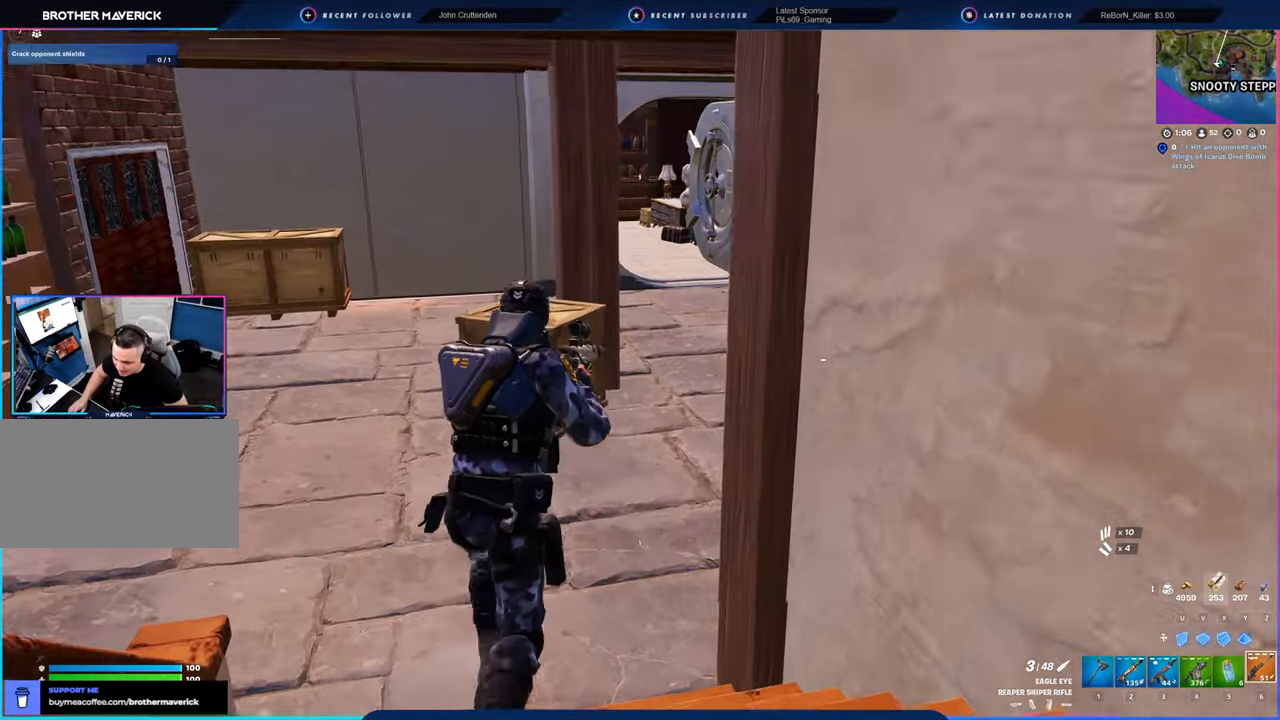
{"keys": ["d", "shift", "w"], "mouse": [], "mouse_move": "still", "events": [[166, "d", "down"], [500, "shift", "down"]]}
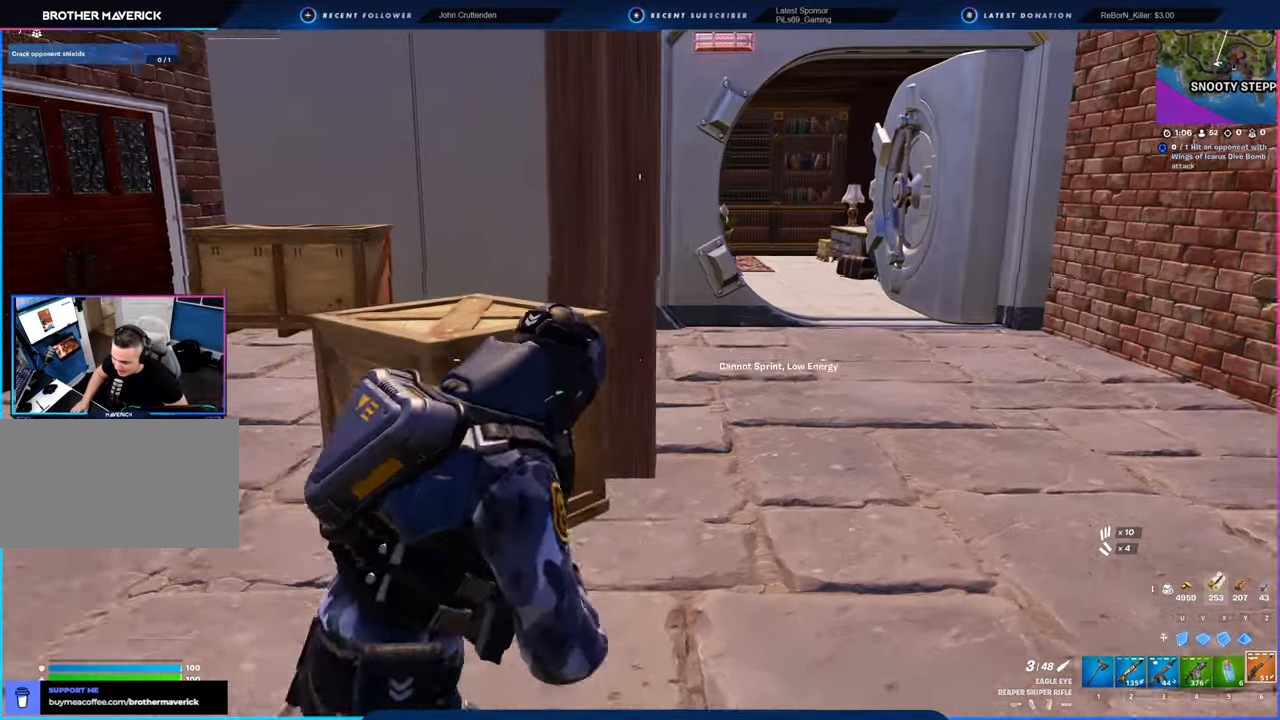
{"keys": ["d", "w"], "mouse": [], "mouse_move": "still", "events": [[100, "shift", "up"]]}
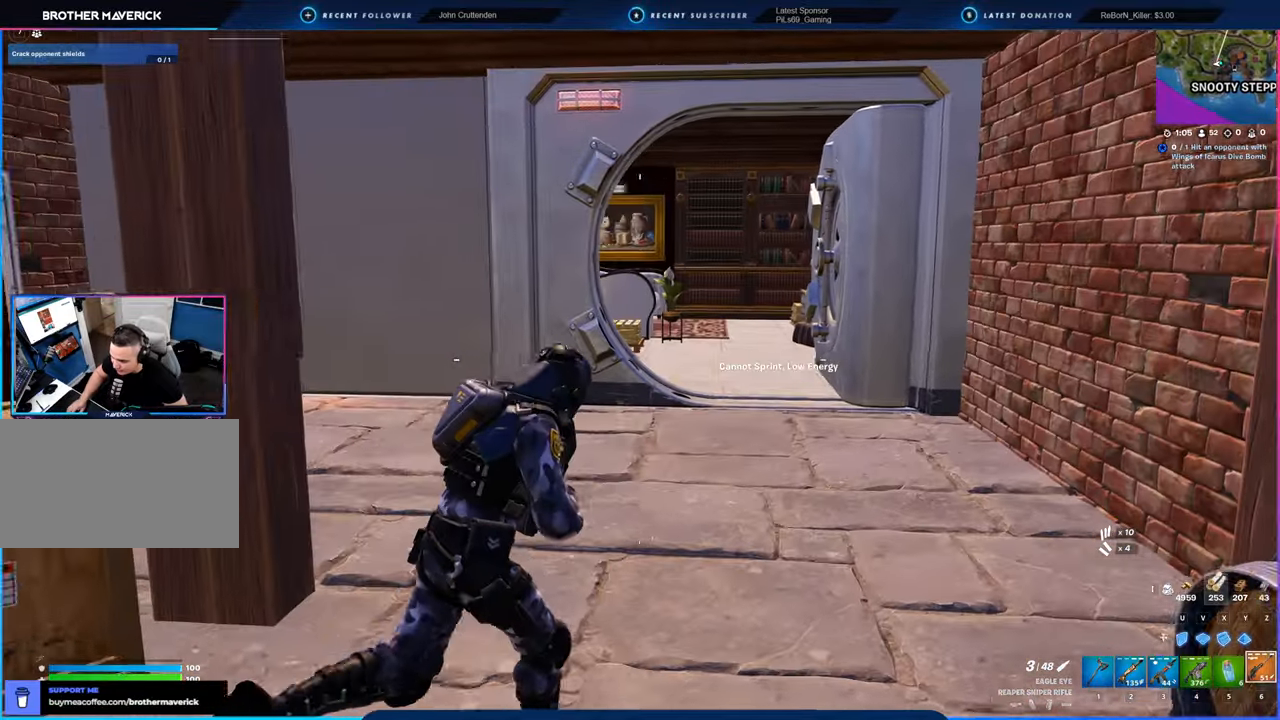
{"keys": ["w"], "mouse": [], "mouse_move": "still", "events": [[66, "d", "up"]]}
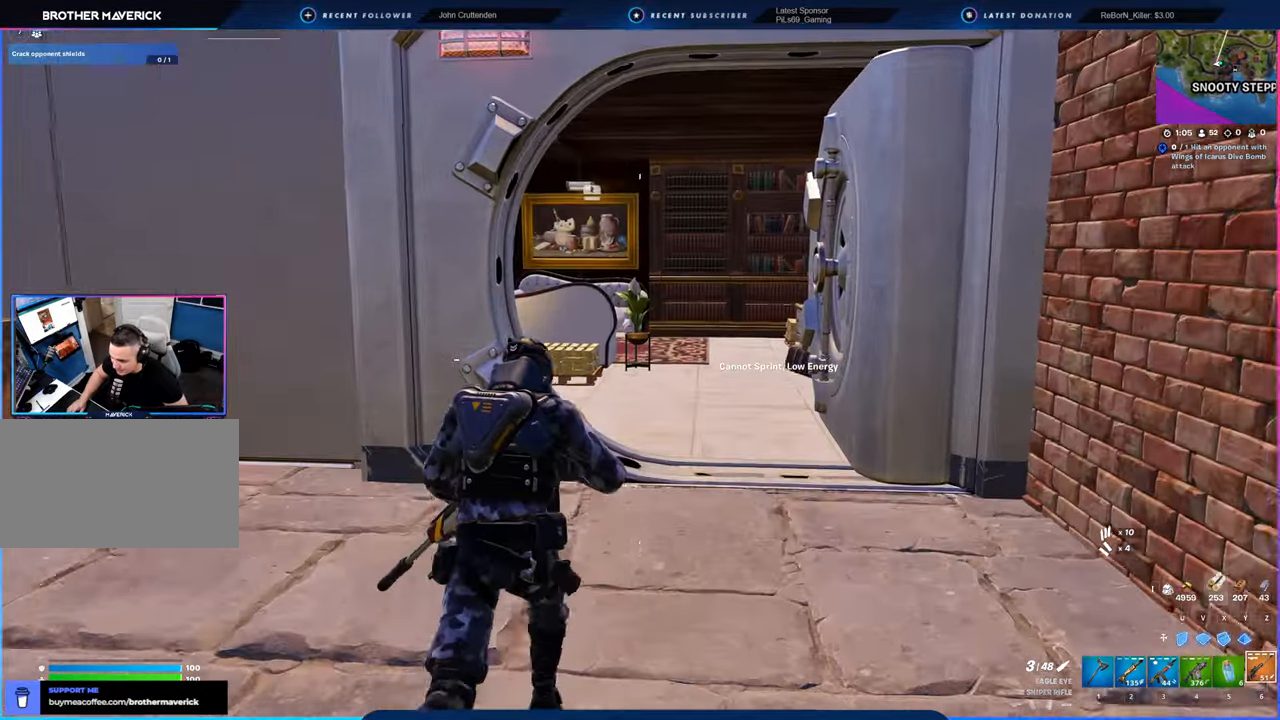
{"keys": ["d", "w"], "mouse": [], "mouse_move": "left", "events": [[66, "d", "down"]]}
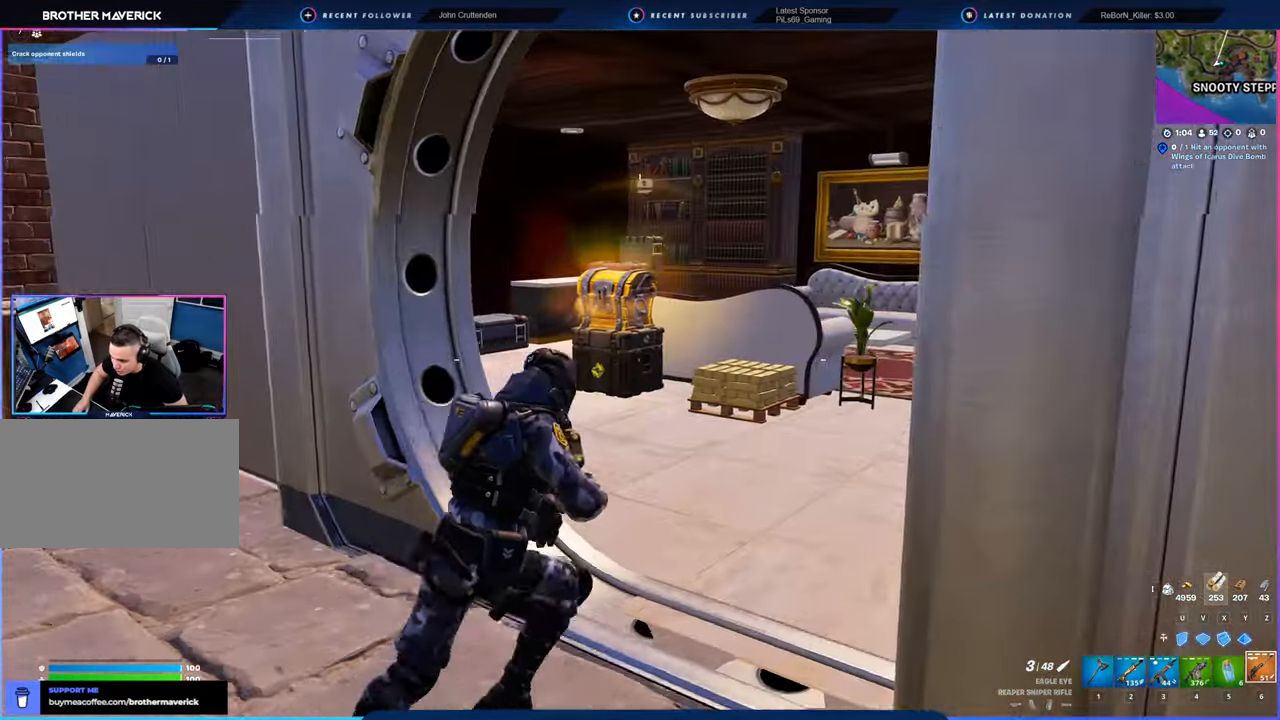
{"keys": ["w"], "mouse": [], "mouse_move": "still", "events": [[150, "d", "up"]]}
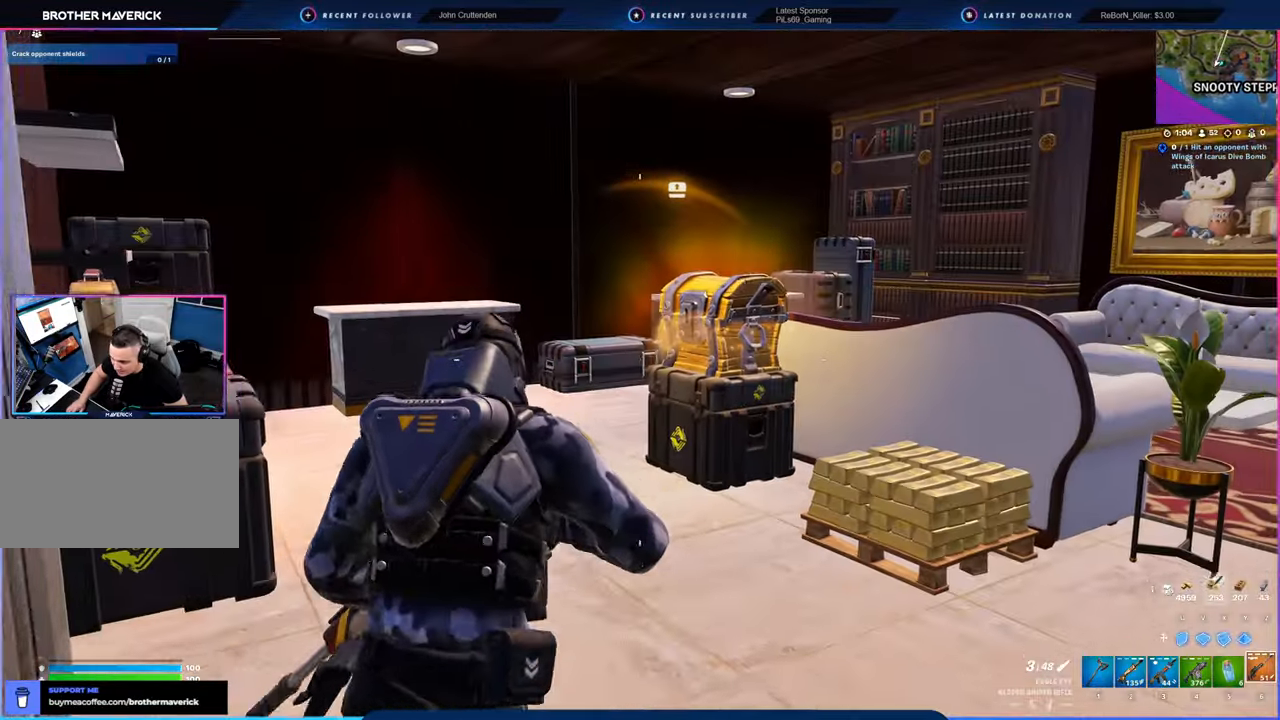
{"keys": ["e", "w"], "mouse": [], "mouse_move": "still", "events": [[500, "e", "down"]]}
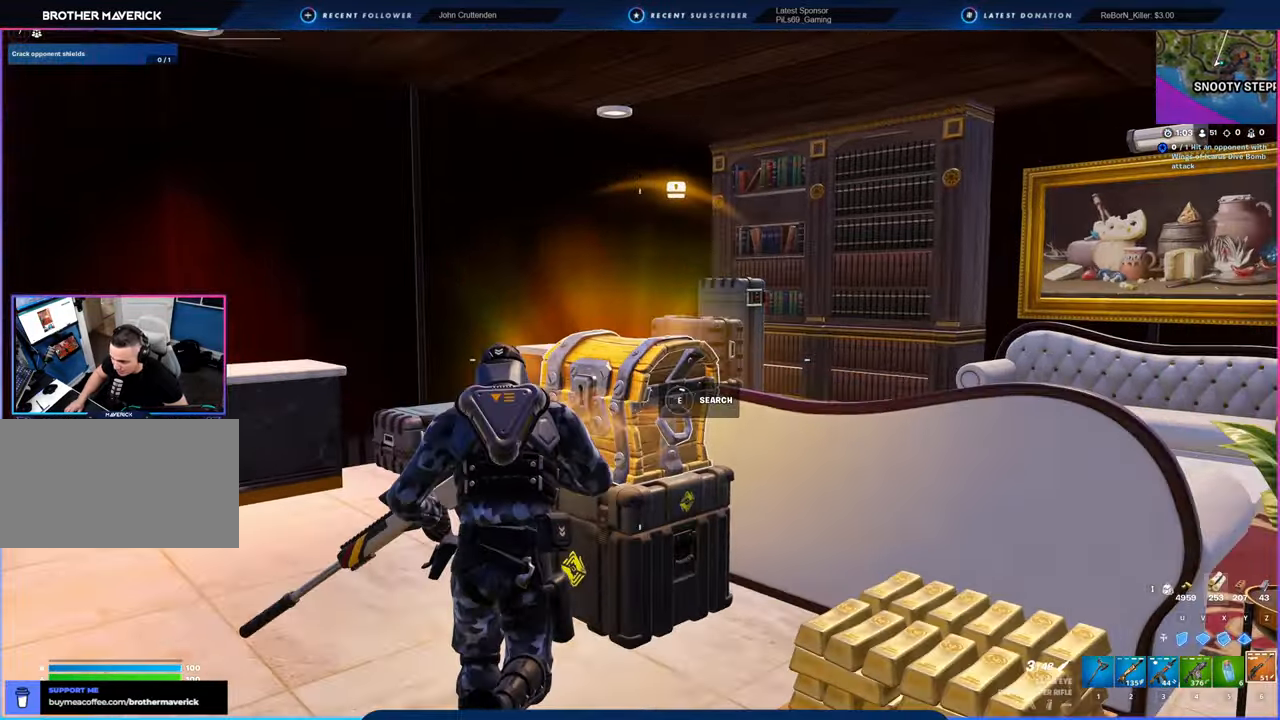
{"keys": [], "mouse": [], "mouse_move": "still", "events": [[33, "e", "up"], [83, "w", "up"]]}
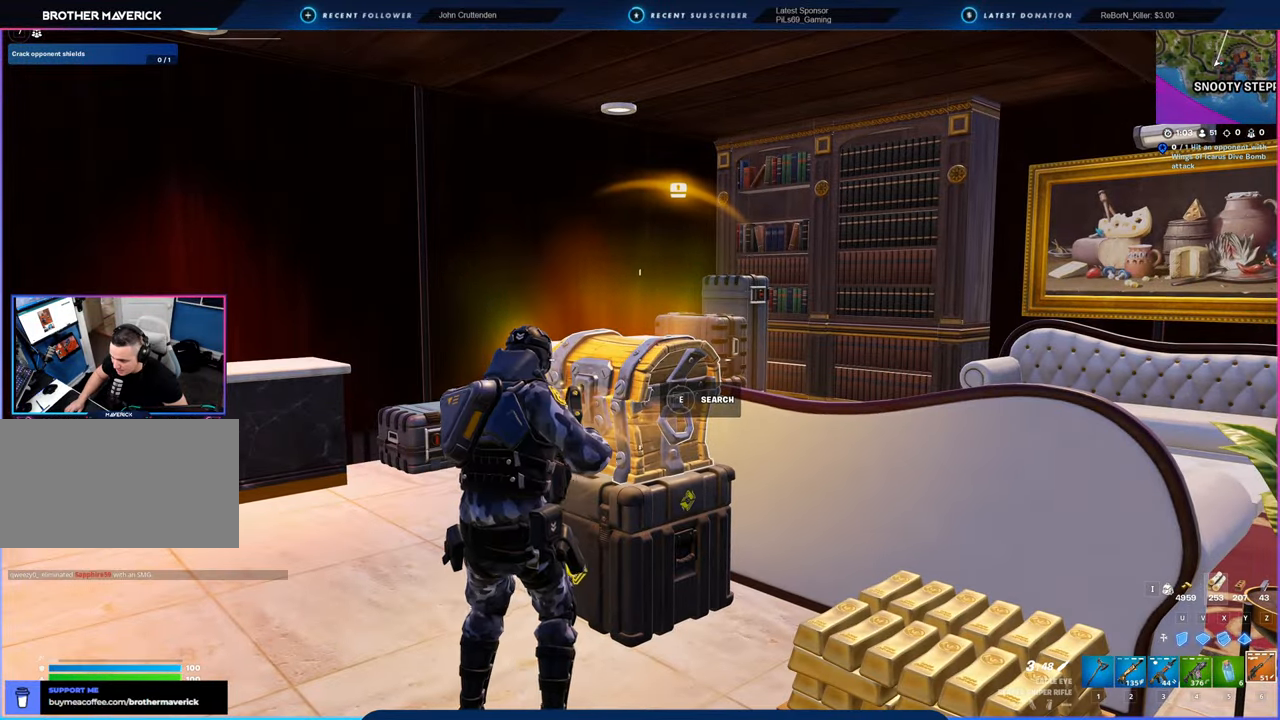
{"keys": ["a"], "mouse": [], "mouse_move": "still", "events": [[483, "a", "down"]]}
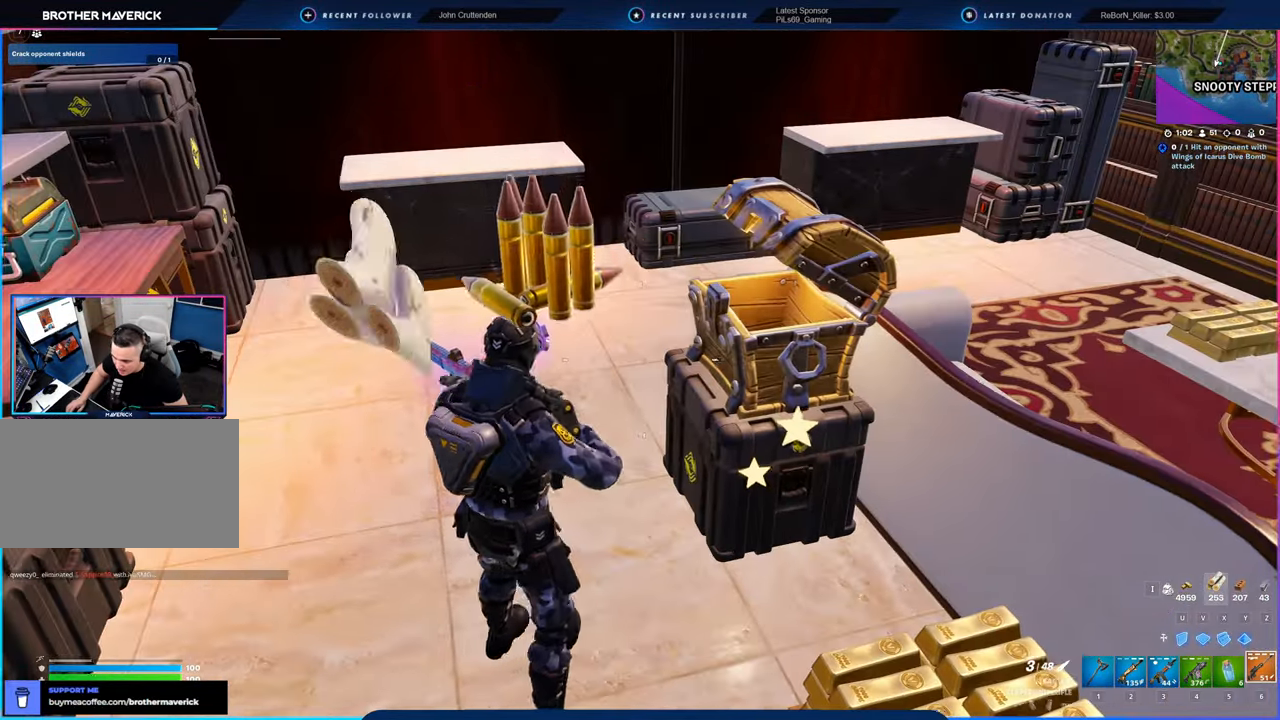
{"keys": ["w"], "mouse": [], "mouse_move": "left", "events": [[116, "w", "down"], [250, "a", "up"]]}
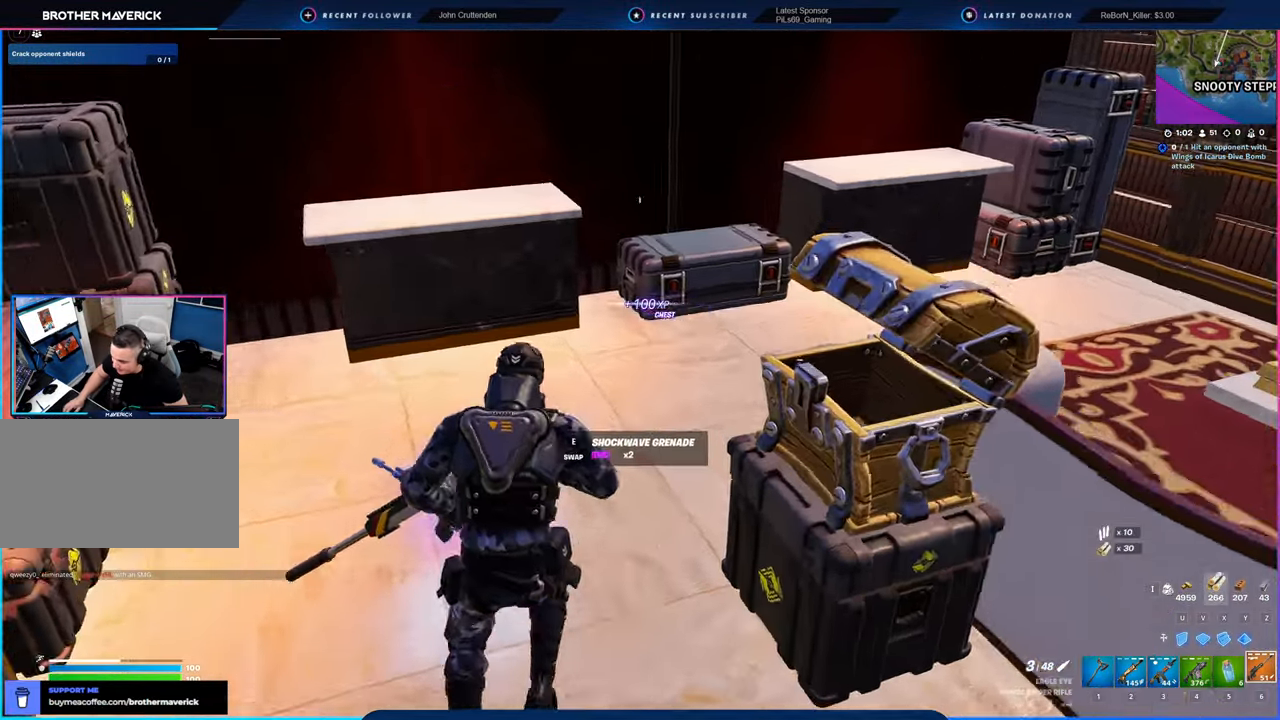
{"keys": ["a", "w"], "mouse": ["left"], "mouse_move": "still", "events": [[83, "d", "down"], [200, "w", "up"], [266, "a", "down"], [266, "d", "up"], [316, "mouse_left", "down"], [416, "w", "down"]]}
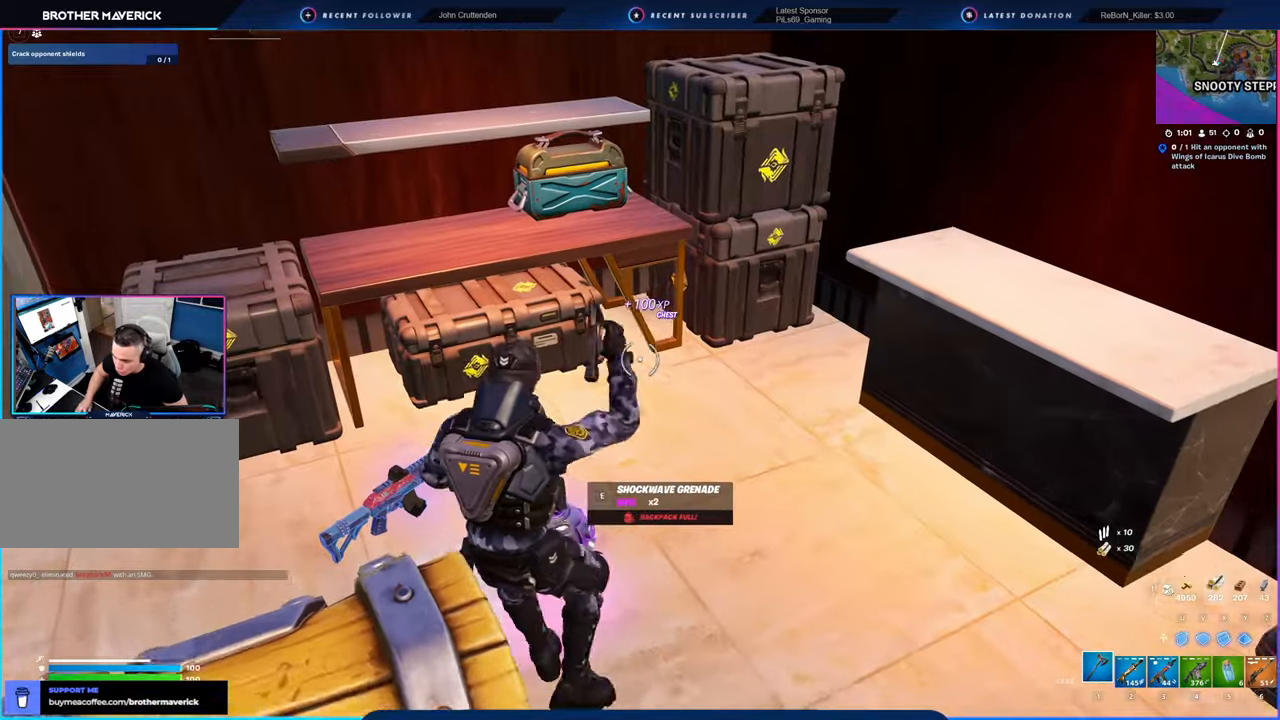
{"keys": [], "mouse": ["left"], "mouse_move": "still", "events": [[50, "a", "up"], [250, "a", "down"], [283, "w", "up"], [383, "a", "up"]]}
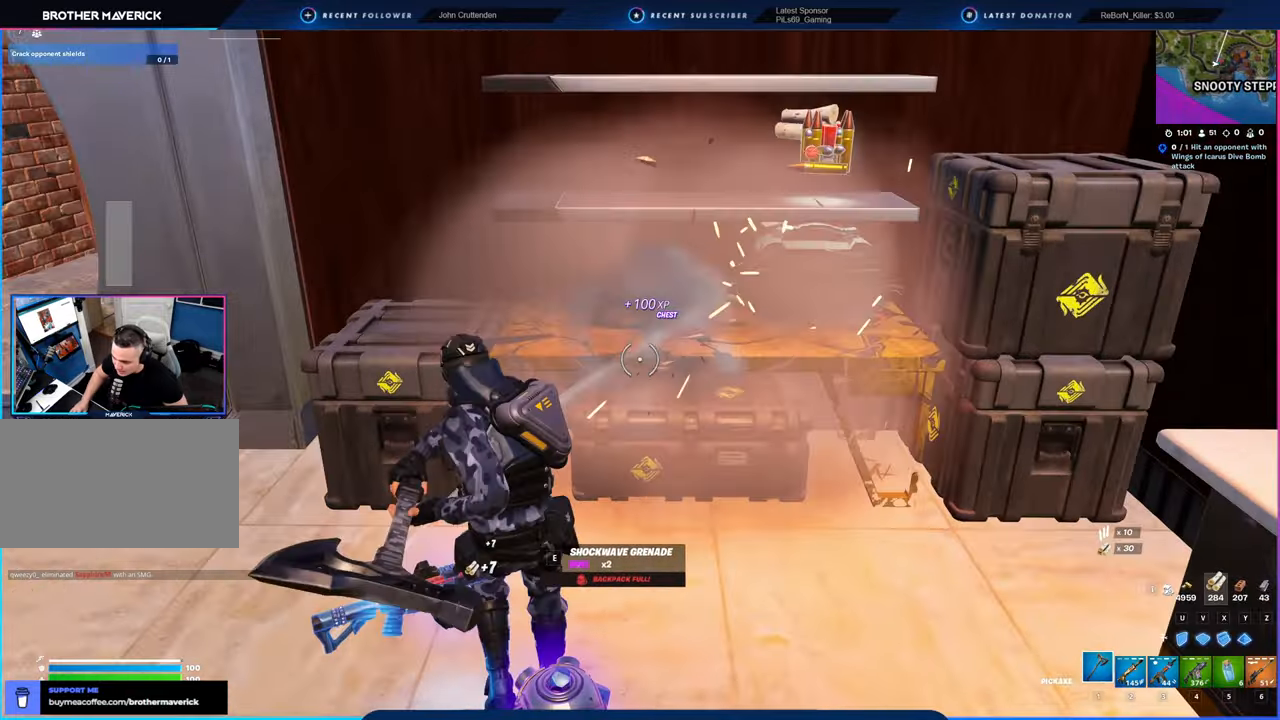
{"keys": ["s"], "mouse": ["left"], "mouse_move": "left", "events": [[116, "d", "down"], [300, "s", "down"], [450, "d", "up"]]}
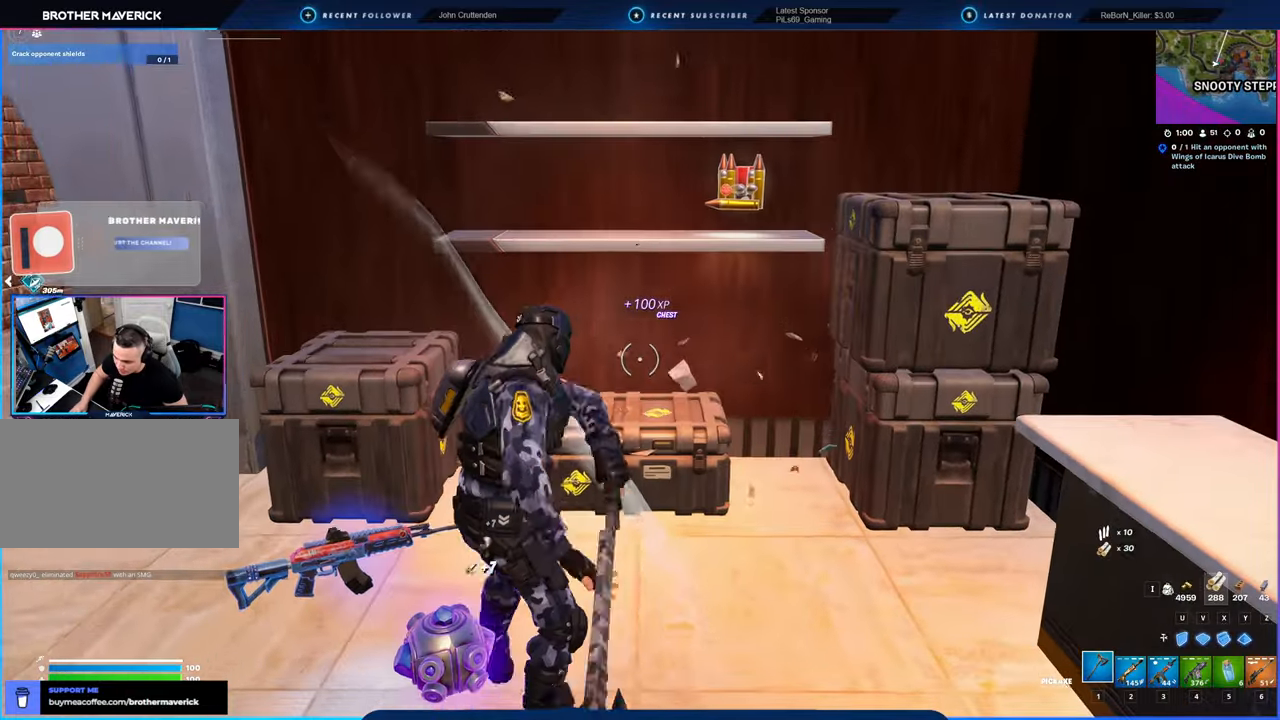
{"keys": ["a", "w"], "mouse": [], "mouse_move": "down-left", "events": [[16, "a", "down"], [83, "a", "up"], [83, "s", "up"], [183, "d", "down"], [216, "mouse_left", "up"], [333, "w", "down"], [416, "d", "up"], [450, "a", "down"]]}
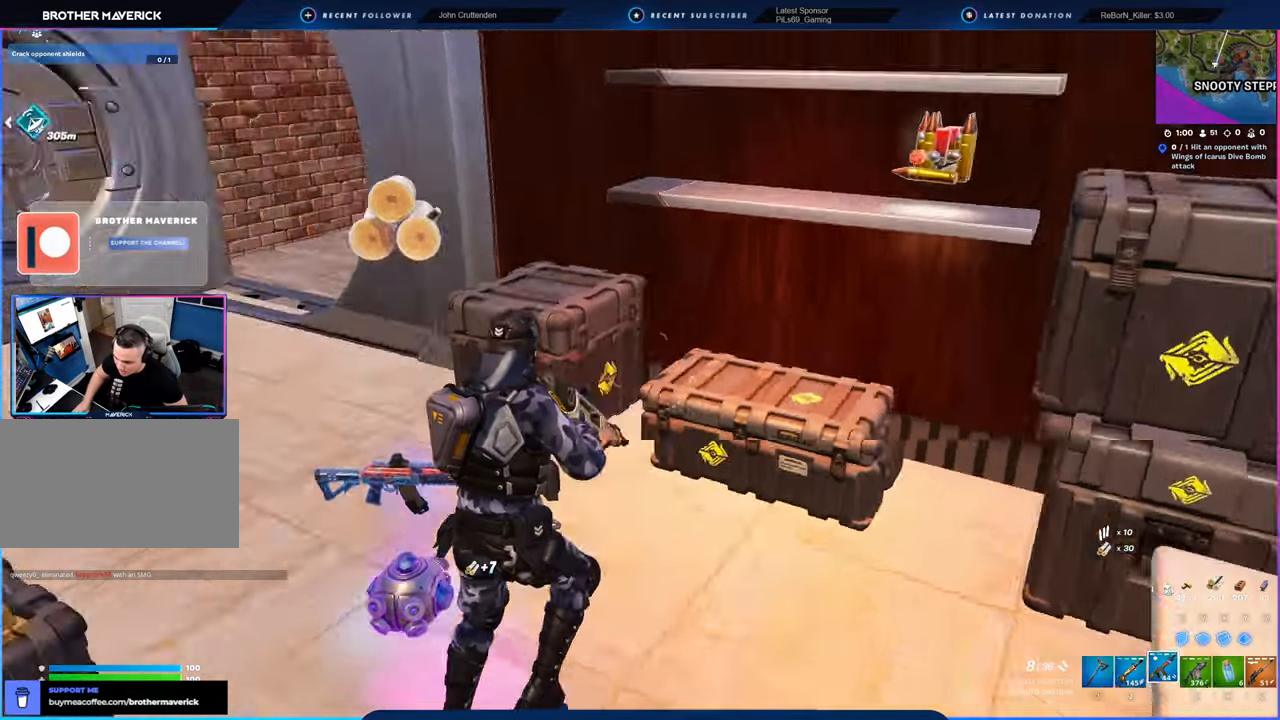
{"keys": [], "mouse": [], "mouse_move": "down", "events": [[16, "w", "up"], [83, "2", "down"], [133, "a", "up"], [183, "2", "up"], [383, "e", "down"], [466, "e", "up"]]}
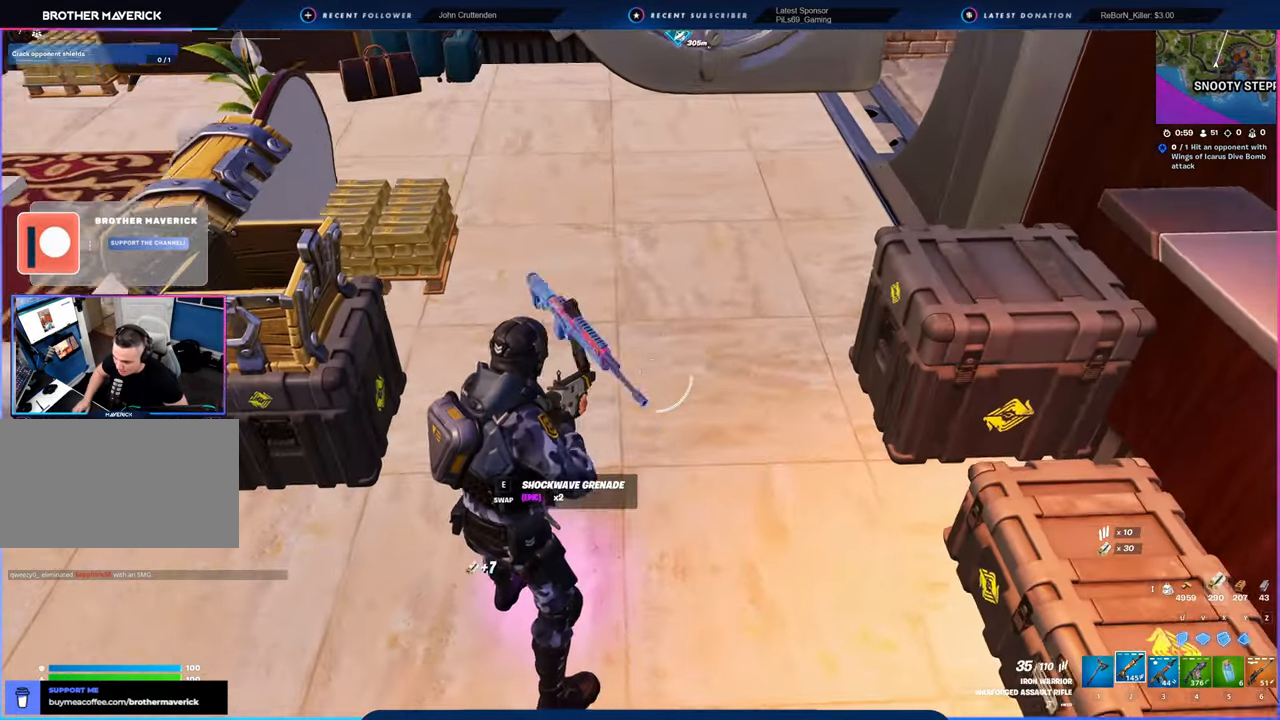
{"keys": [], "mouse": [], "mouse_move": "right", "events": []}
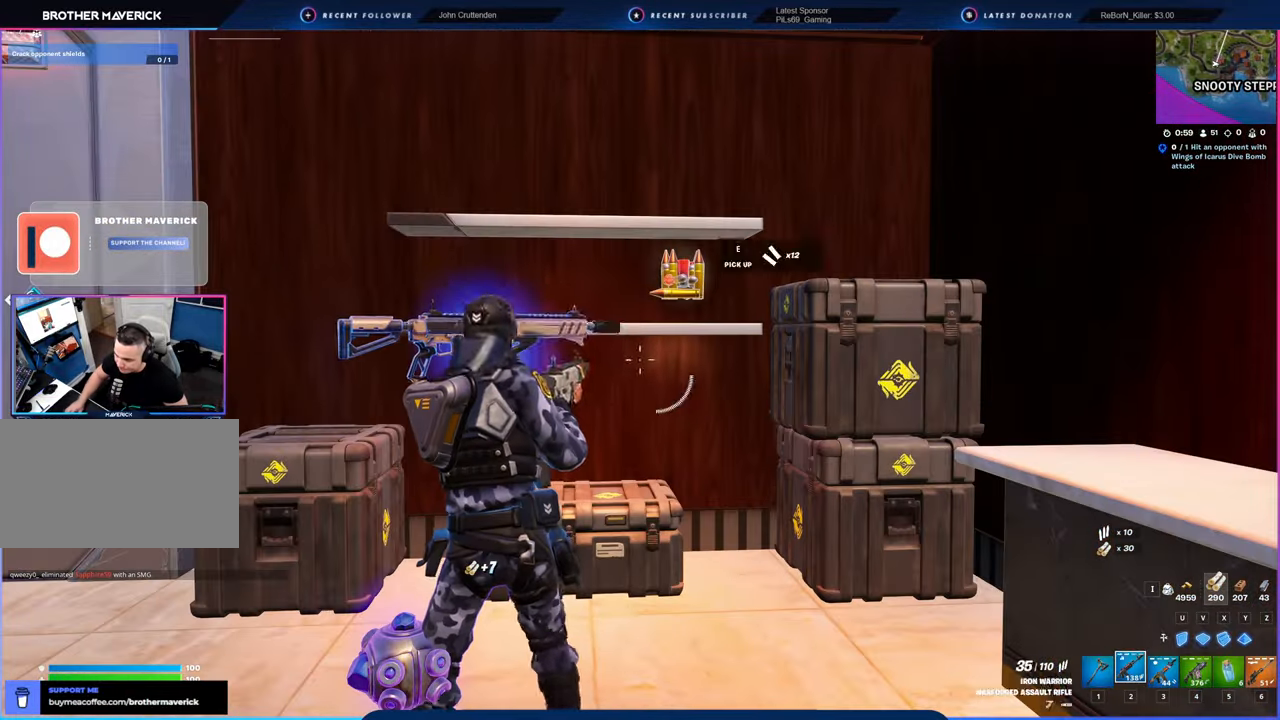
{"keys": ["d", "w"], "mouse": ["left"], "mouse_move": "still", "events": [[166, "w", "down"], [283, "mouse_left", "down"], [366, "d", "down"]]}
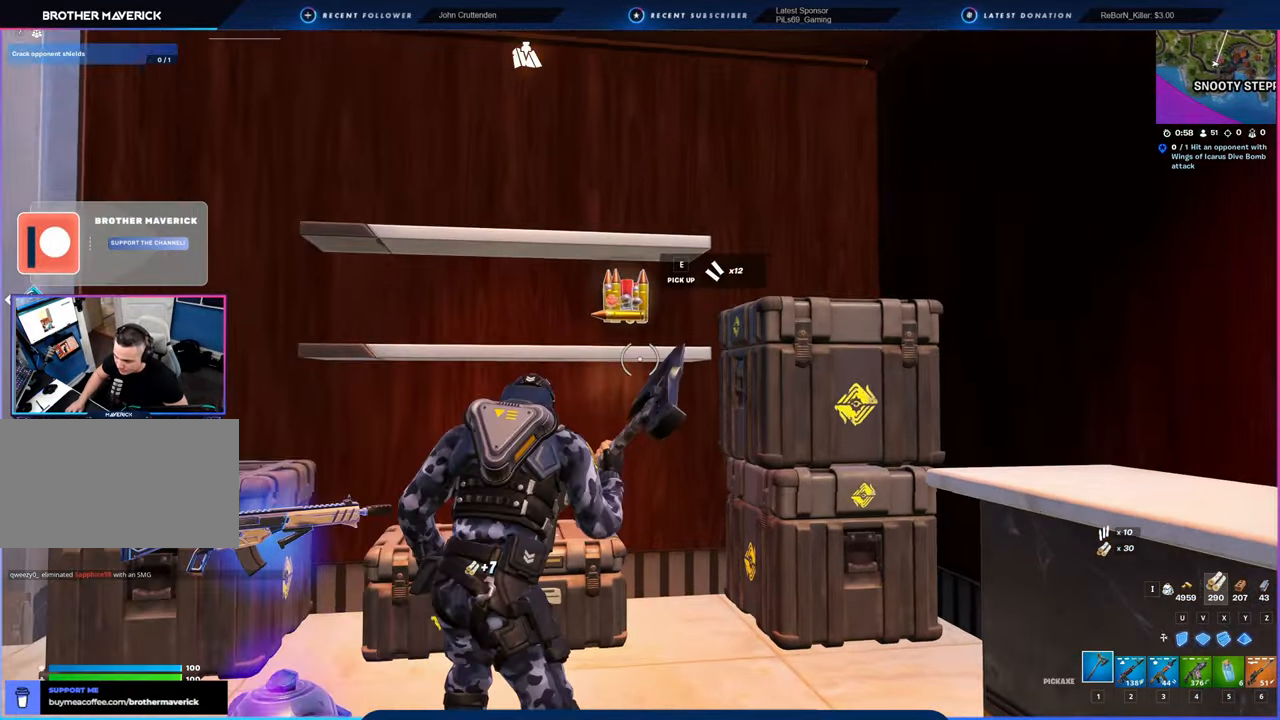
{"keys": ["e"], "mouse": [], "mouse_move": "still", "events": [[50, "d", "up"], [100, "3", "down"], [100, "mouse_left", "up"], [133, "3", "up"], [183, "w", "up"], [233, "e", "down"], [333, "e", "up"], [466, "e", "down"]]}